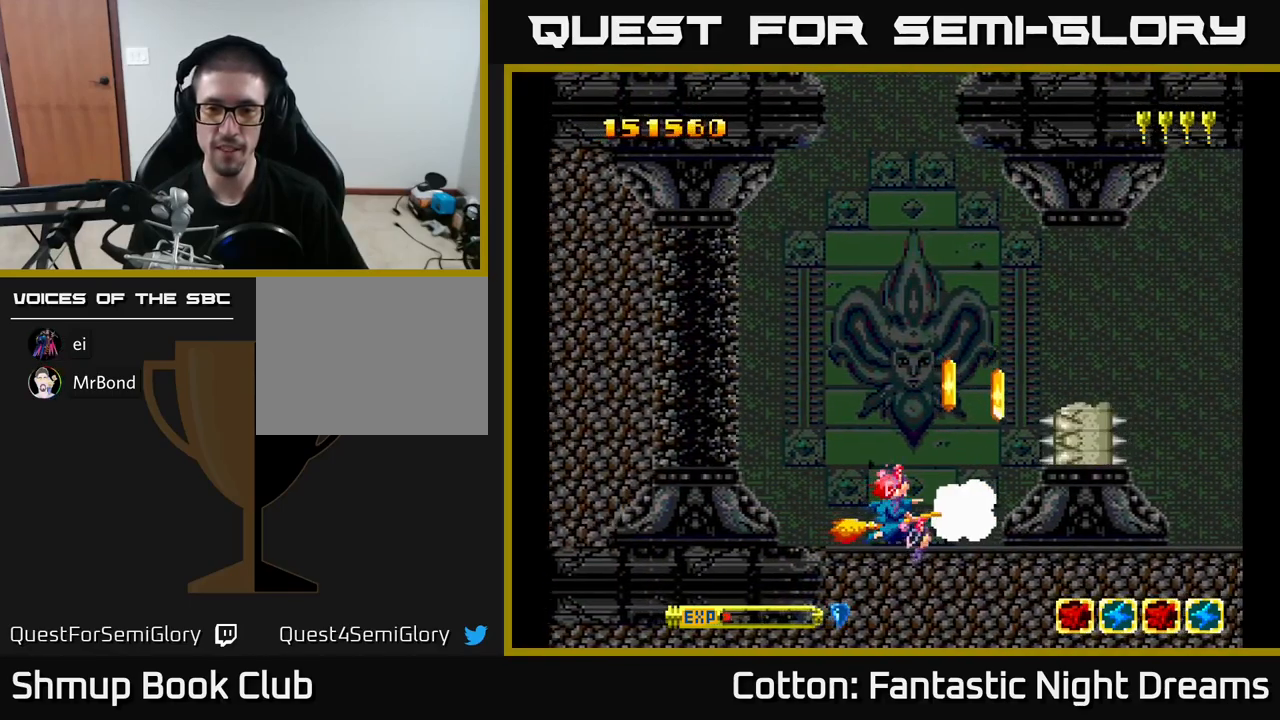
Gameplay with a controller (Xbox layout); each line is a JSON object with the inputs held at the frame after it. "events" lists button and stick changes between this image and that frame as [ms after this image, input, new state], when the widget could be followed in between. Not read: left_stick.
{"buttons": [], "right_stick": "center", "events": [[100, "DPAD_UP", "down"], [133, "DPAD_LEFT", "down"], [233, "DPAD_LEFT", "up"], [233, "DPAD_UP", "up"], [233, "Y", "down"], [400, "Y", "up"], [416, "DPAD_LEFT", "down"], [500, "DPAD_LEFT", "up"]]}
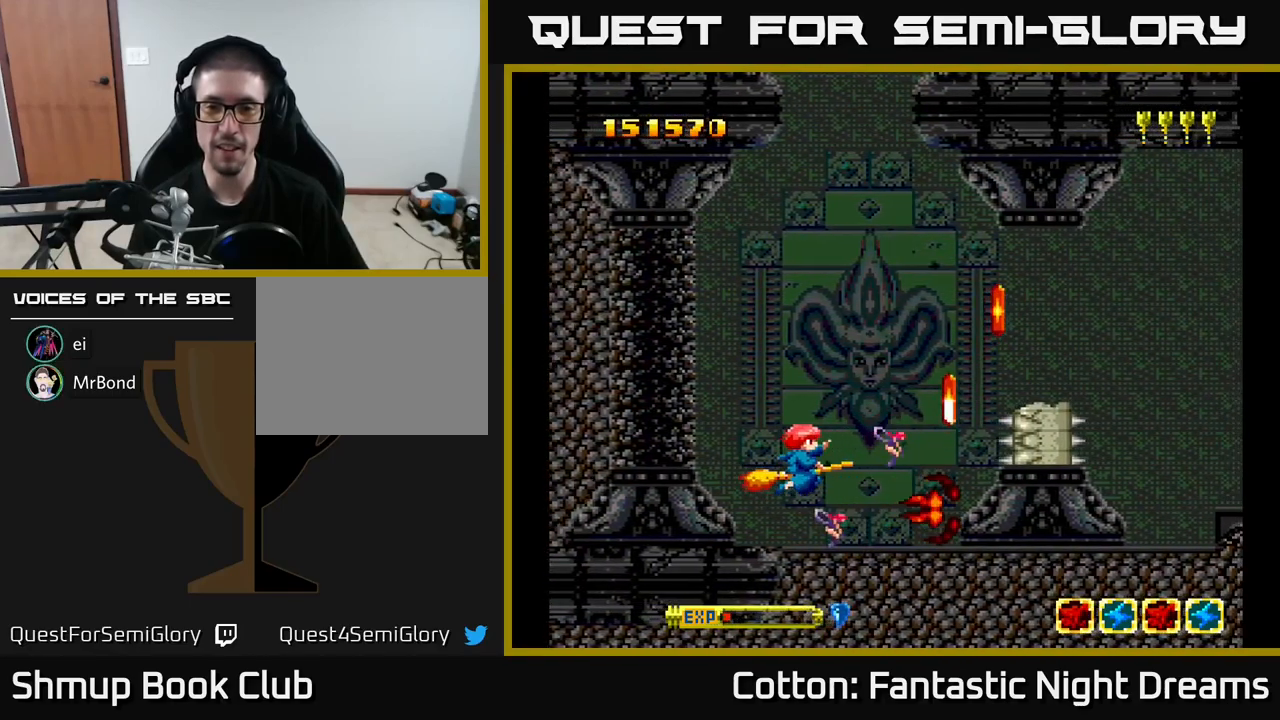
{"buttons": ["Y", "DPAD_LEFT"], "right_stick": "center", "events": [[166, "DPAD_RIGHT", "down"], [383, "DPAD_RIGHT", "up"], [400, "DPAD_LEFT", "down"], [466, "Y", "down"]]}
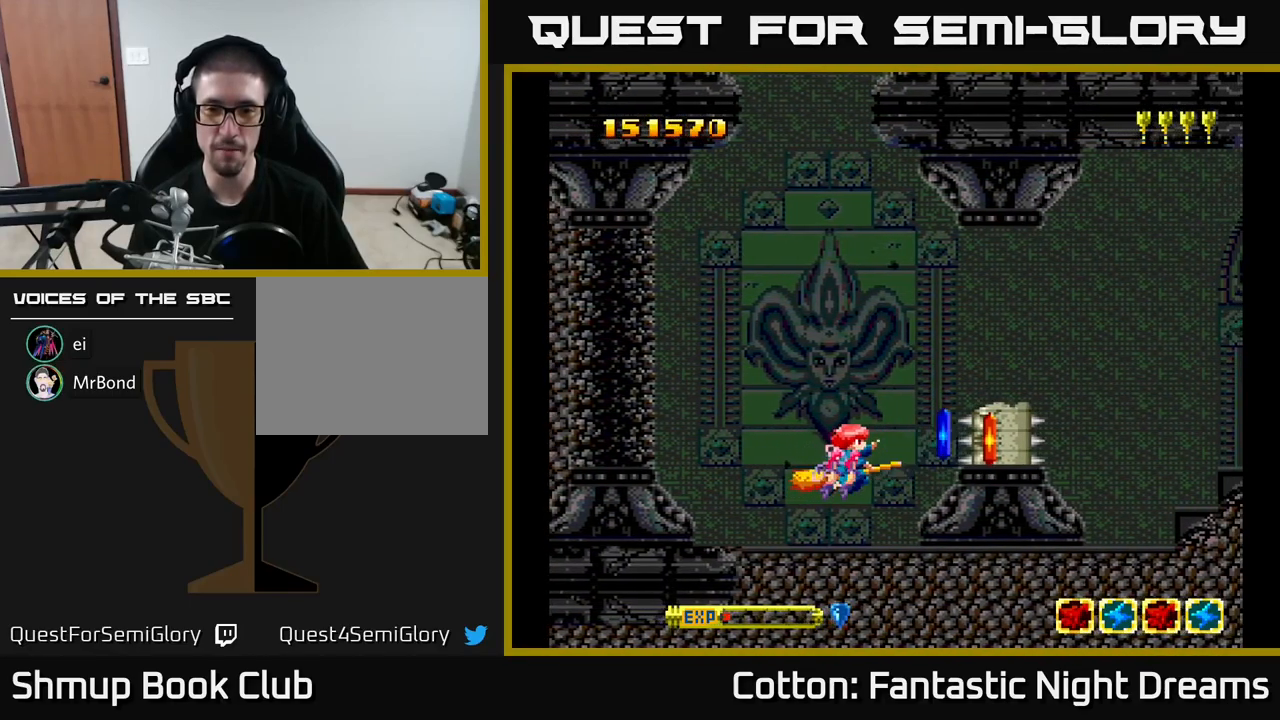
{"buttons": [], "right_stick": "center", "events": [[50, "DPAD_UP", "down"], [50, "Y", "up"], [116, "DPAD_LEFT", "up"], [200, "DPAD_UP", "up"], [200, "Y", "down"], [316, "DPAD_DOWN", "down"], [416, "DPAD_DOWN", "up"], [466, "Y", "up"]]}
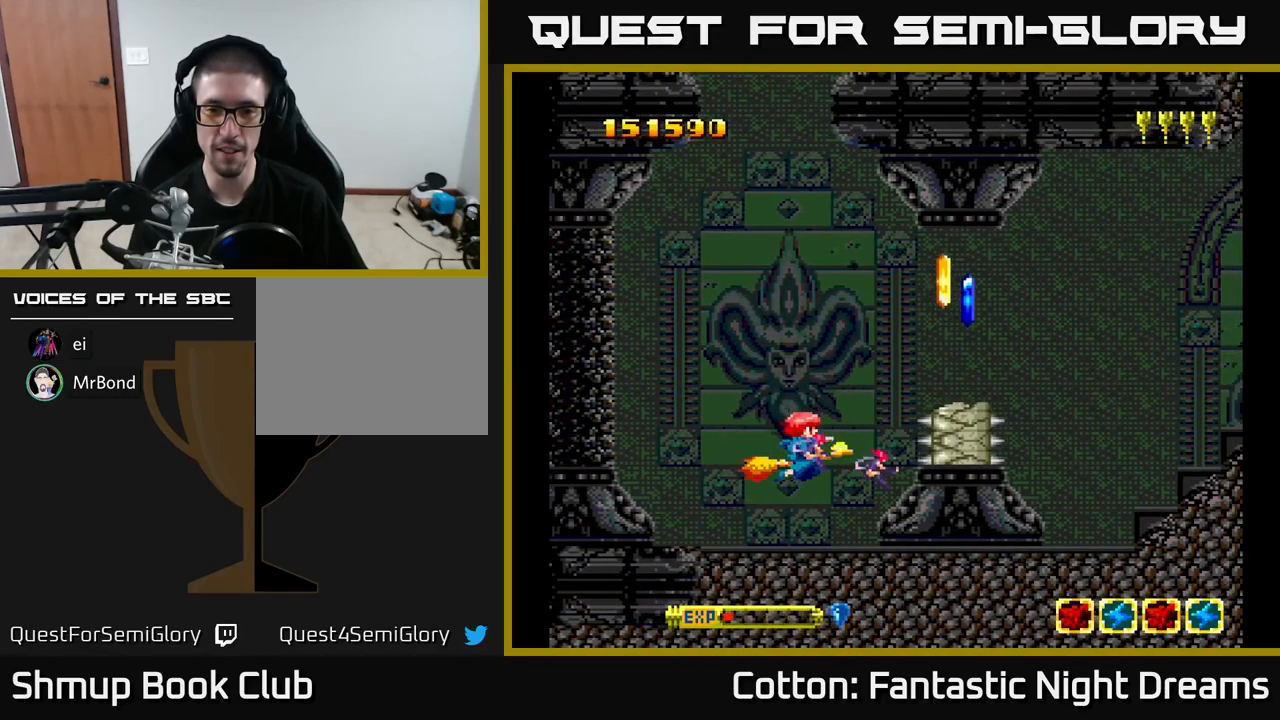
{"buttons": ["DPAD_UP"], "right_stick": "center", "events": [[100, "DPAD_LEFT", "down"], [183, "DPAD_LEFT", "up"], [200, "Y", "down"], [350, "Y", "up"], [483, "DPAD_UP", "down"]]}
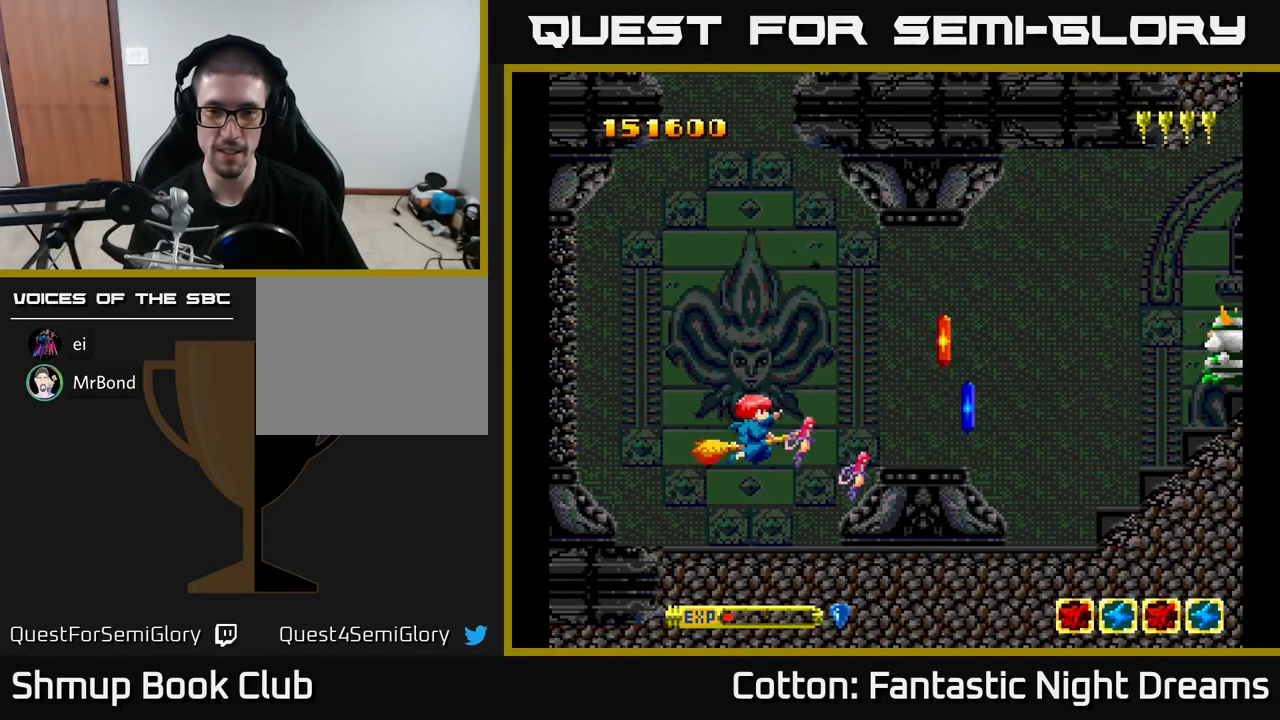
{"buttons": ["DPAD_DOWN", "DPAD_RIGHT"], "right_stick": "center", "events": [[100, "DPAD_UP", "up"], [166, "DPAD_RIGHT", "down"], [433, "DPAD_DOWN", "down"]]}
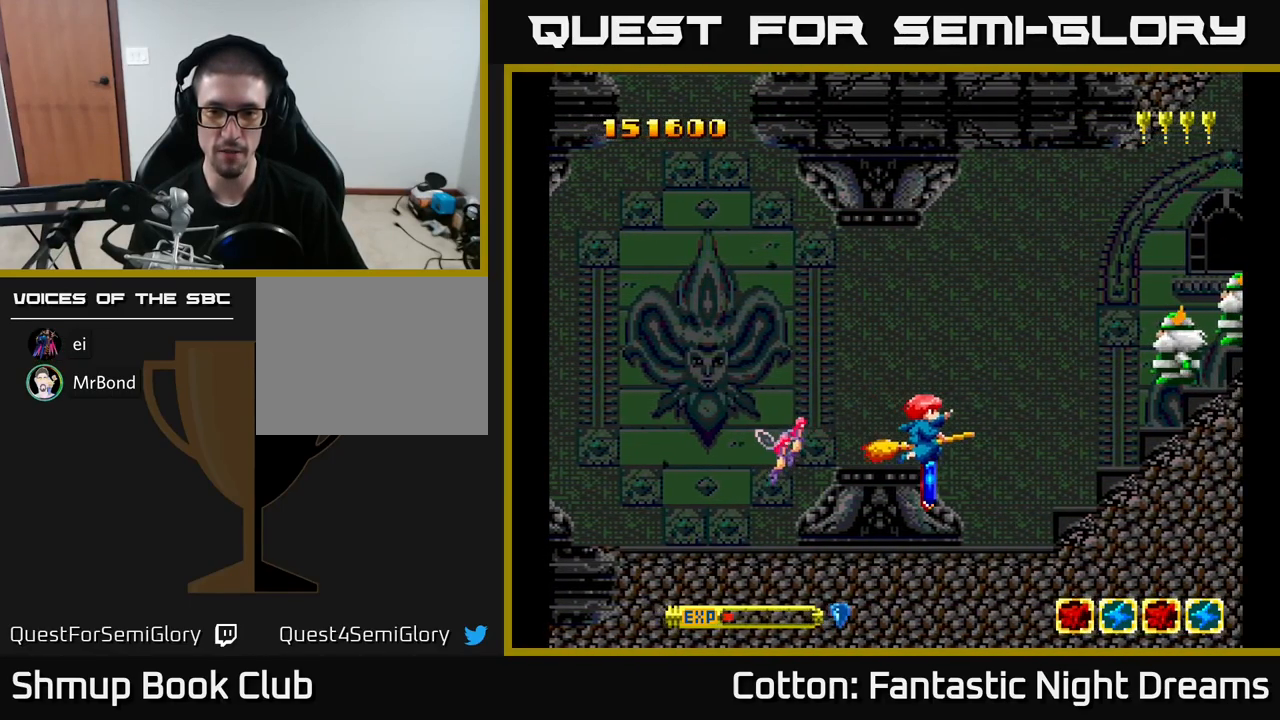
{"buttons": ["Y", "DPAD_UP"], "right_stick": "center", "events": [[100, "DPAD_RIGHT", "up"], [150, "DPAD_LEFT", "down"], [183, "DPAD_DOWN", "up"], [383, "DPAD_UP", "down"], [466, "DPAD_LEFT", "up"], [466, "Y", "down"]]}
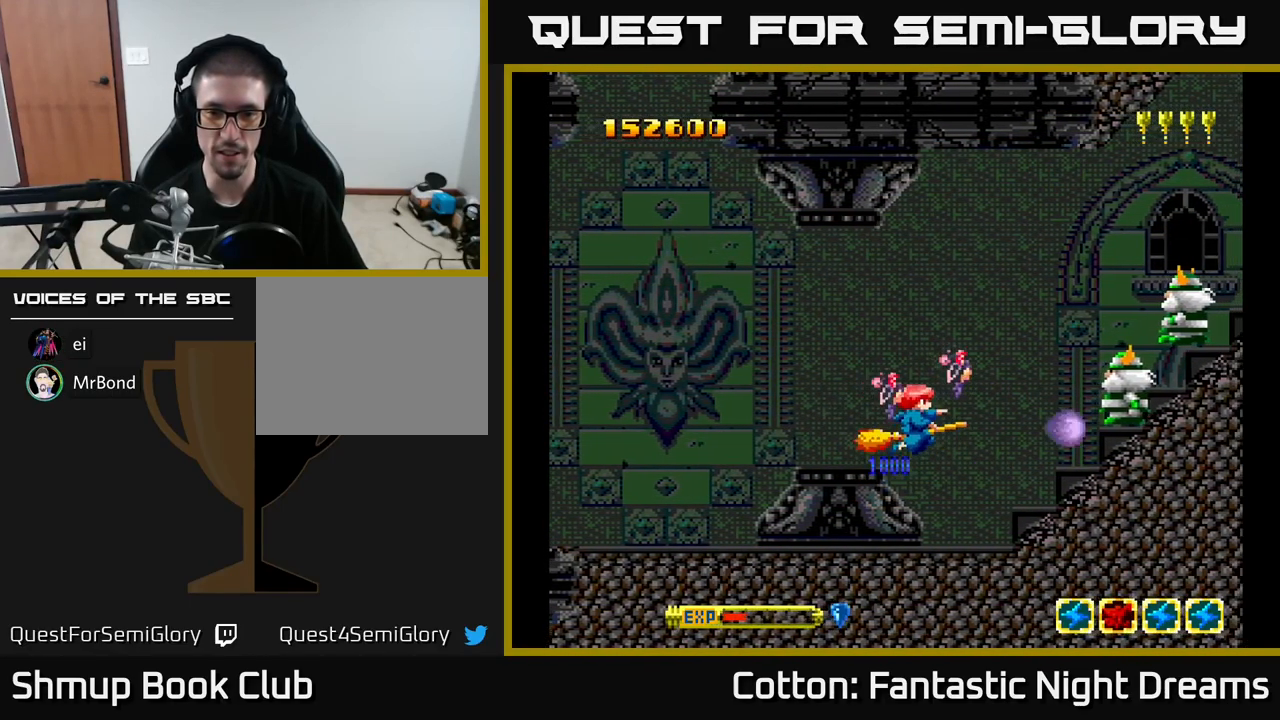
{"buttons": ["B", "Y", "DPAD_DOWN", "DPAD_LEFT"], "right_stick": "center", "events": [[16, "B", "down"], [183, "DPAD_RIGHT", "down"], [283, "DPAD_RIGHT", "up"], [433, "DPAD_UP", "up"], [466, "DPAD_DOWN", "down"], [466, "DPAD_LEFT", "down"]]}
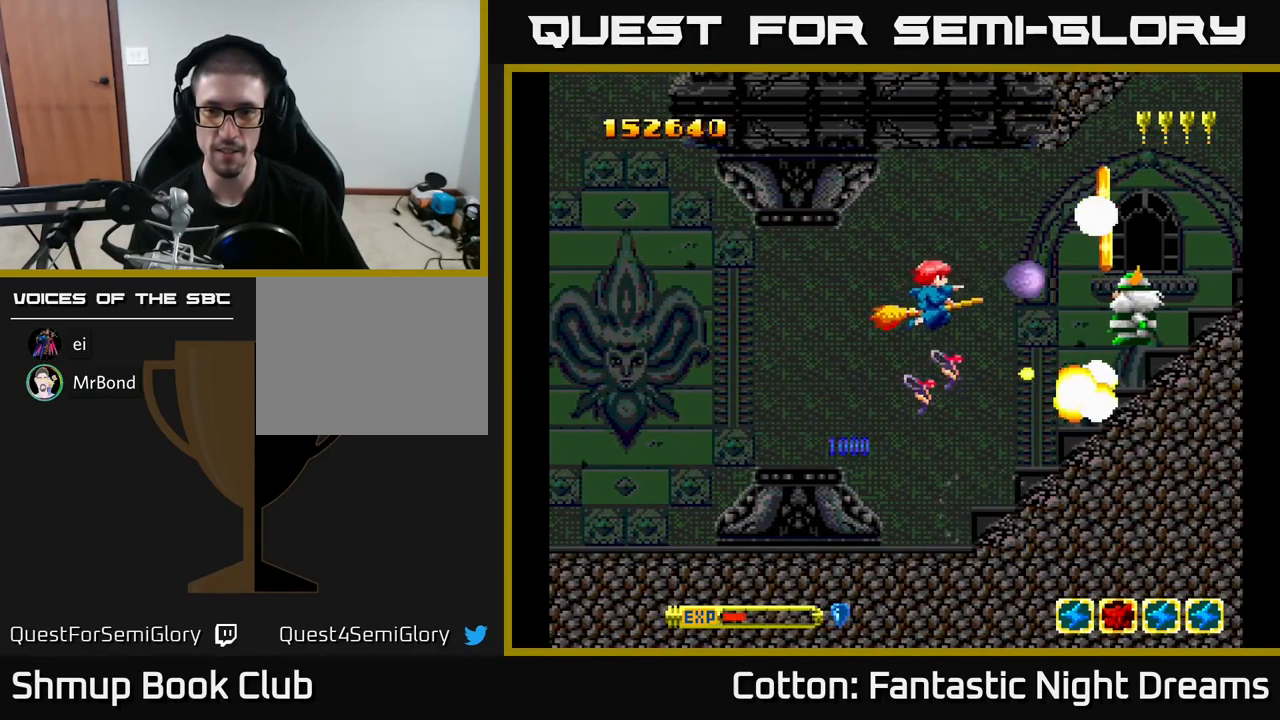
{"buttons": ["DPAD_UP"], "right_stick": "center", "events": [[150, "DPAD_LEFT", "up"], [283, "DPAD_DOWN", "up"], [300, "DPAD_UP", "down"], [350, "DPAD_LEFT", "down"], [367, "B", "up"], [367, "Y", "up"], [417, "DPAD_LEFT", "up"]]}
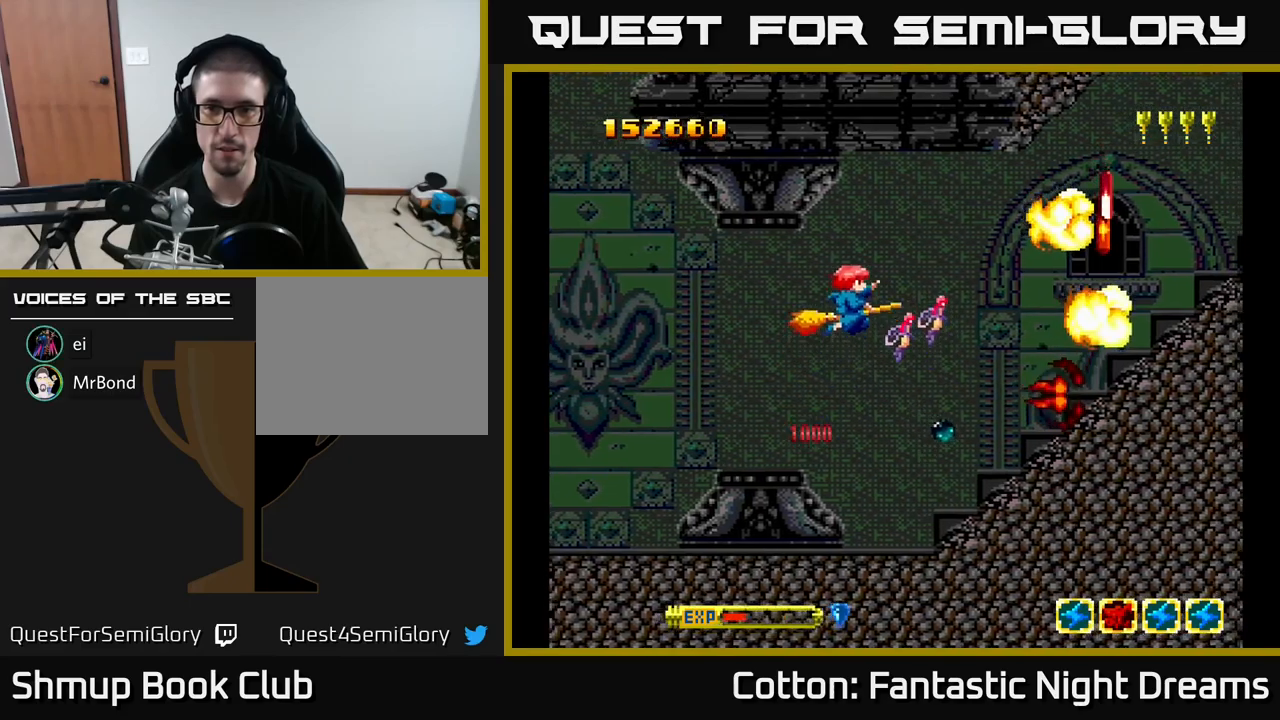
{"buttons": ["DPAD_DOWN"], "right_stick": "center", "events": [[83, "DPAD_RIGHT", "down"], [117, "DPAD_UP", "up"], [500, "DPAD_DOWN", "down"], [500, "DPAD_RIGHT", "up"]]}
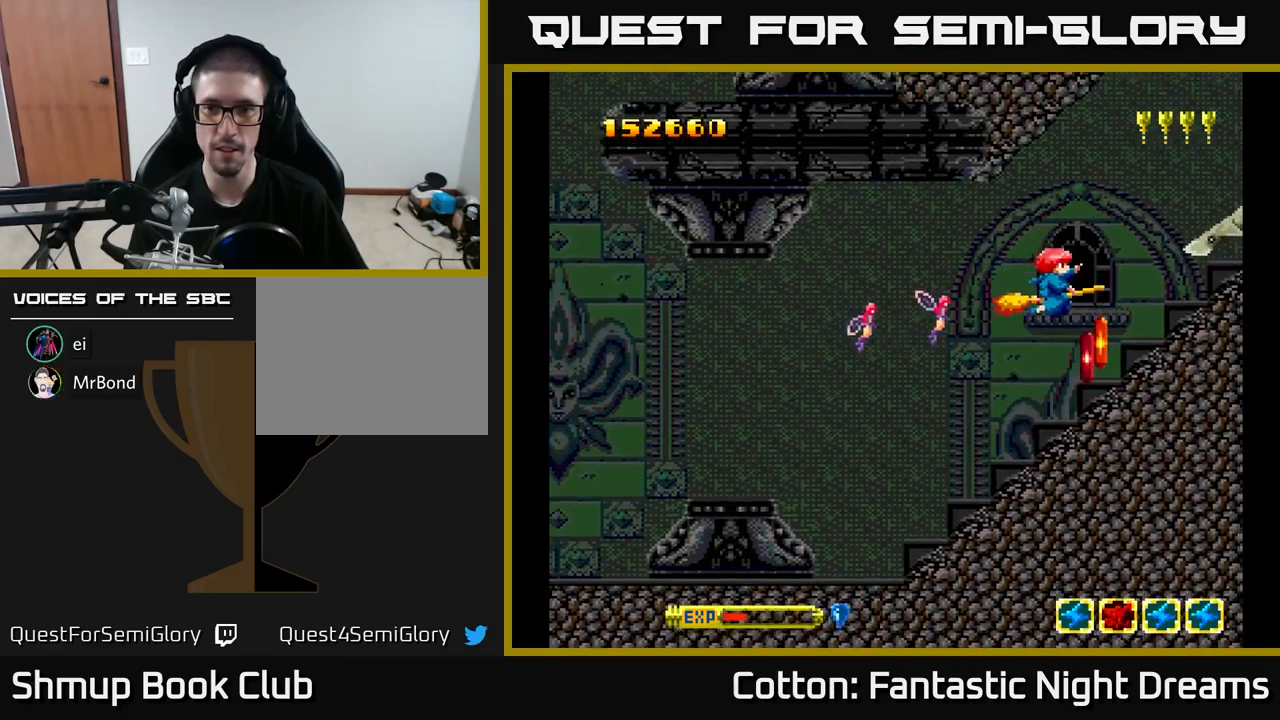
{"buttons": ["B", "Y", "DPAD_UP"], "right_stick": "center", "events": [[117, "DPAD_RIGHT", "down"], [200, "DPAD_RIGHT", "up"], [283, "DPAD_DOWN", "up"], [283, "DPAD_LEFT", "down"], [383, "DPAD_LEFT", "up"], [383, "DPAD_UP", "down"], [433, "Y", "down"], [450, "B", "down"]]}
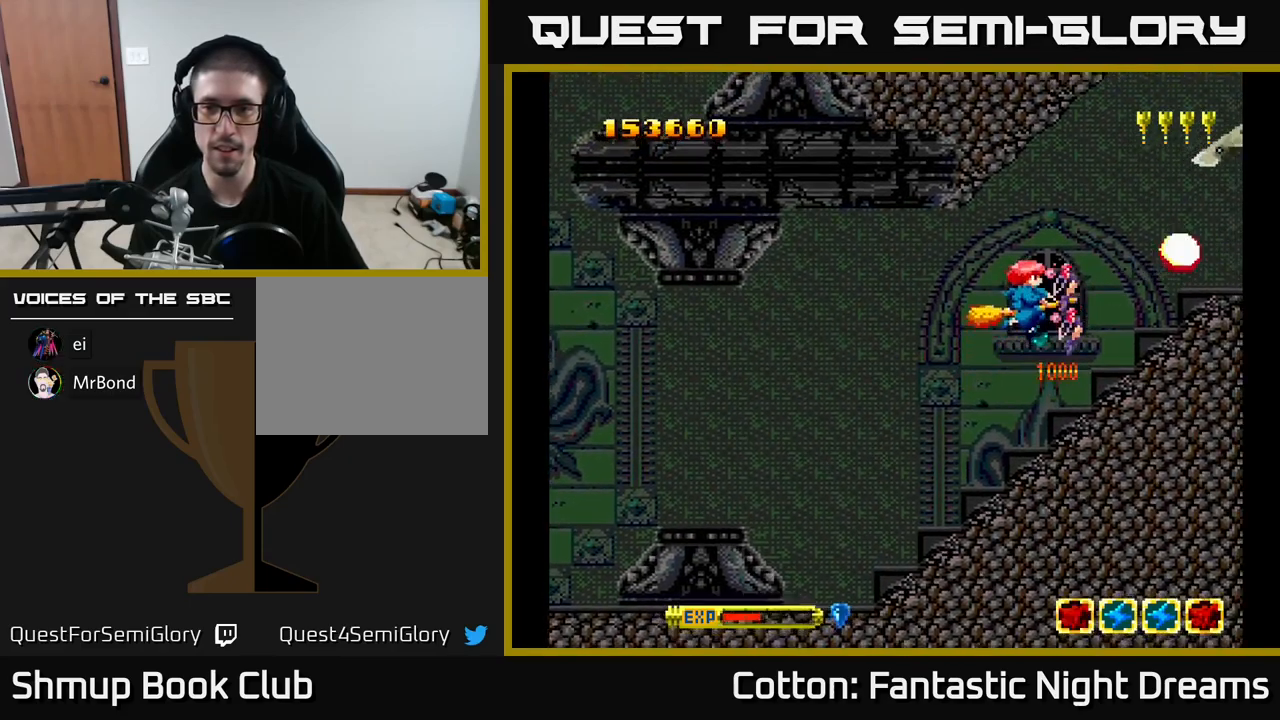
{"buttons": [], "right_stick": "center", "events": [[117, "DPAD_UP", "up"], [217, "DPAD_LEFT", "down"], [250, "DPAD_UP", "down"], [317, "DPAD_LEFT", "up"], [350, "DPAD_UP", "up"], [383, "B", "up"], [400, "Y", "up"]]}
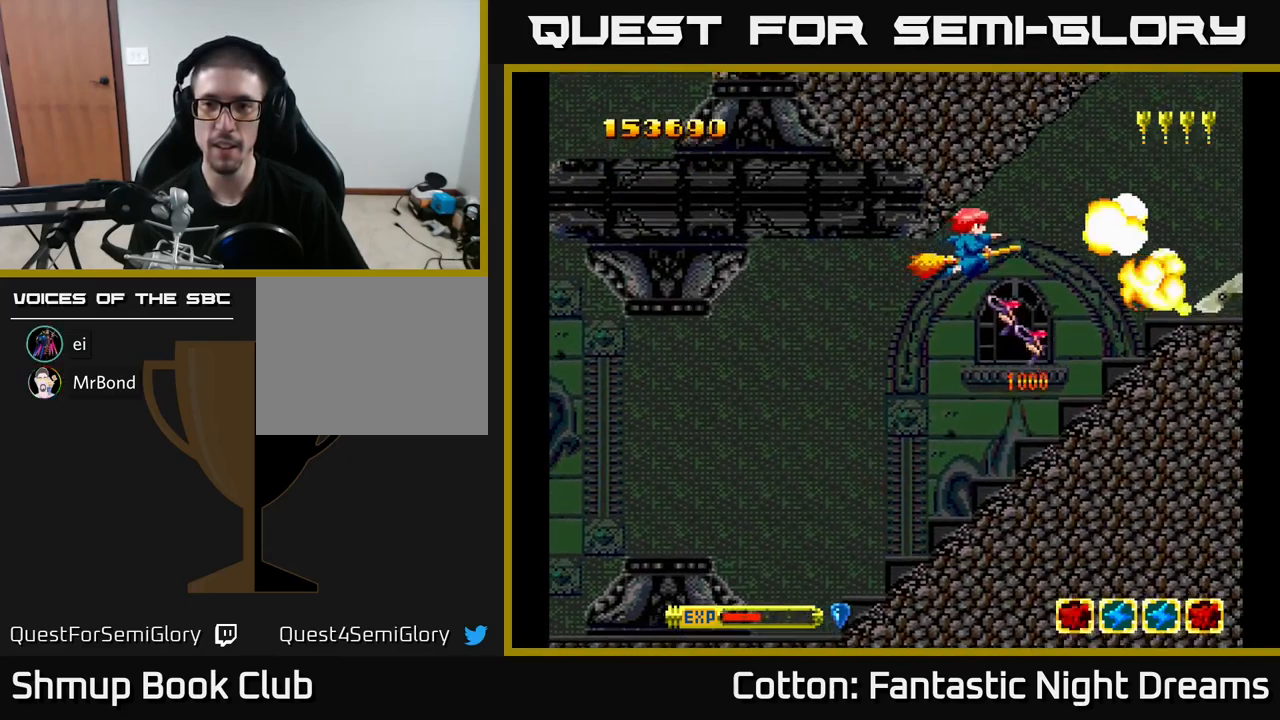
{"buttons": [], "right_stick": "center", "events": [[150, "DPAD_RIGHT", "down"], [167, "DPAD_DOWN", "down"], [183, "DPAD_RIGHT", "up"], [217, "Y", "down"], [300, "DPAD_DOWN", "up"], [367, "B", "down"], [467, "Y", "up"], [483, "B", "up"]]}
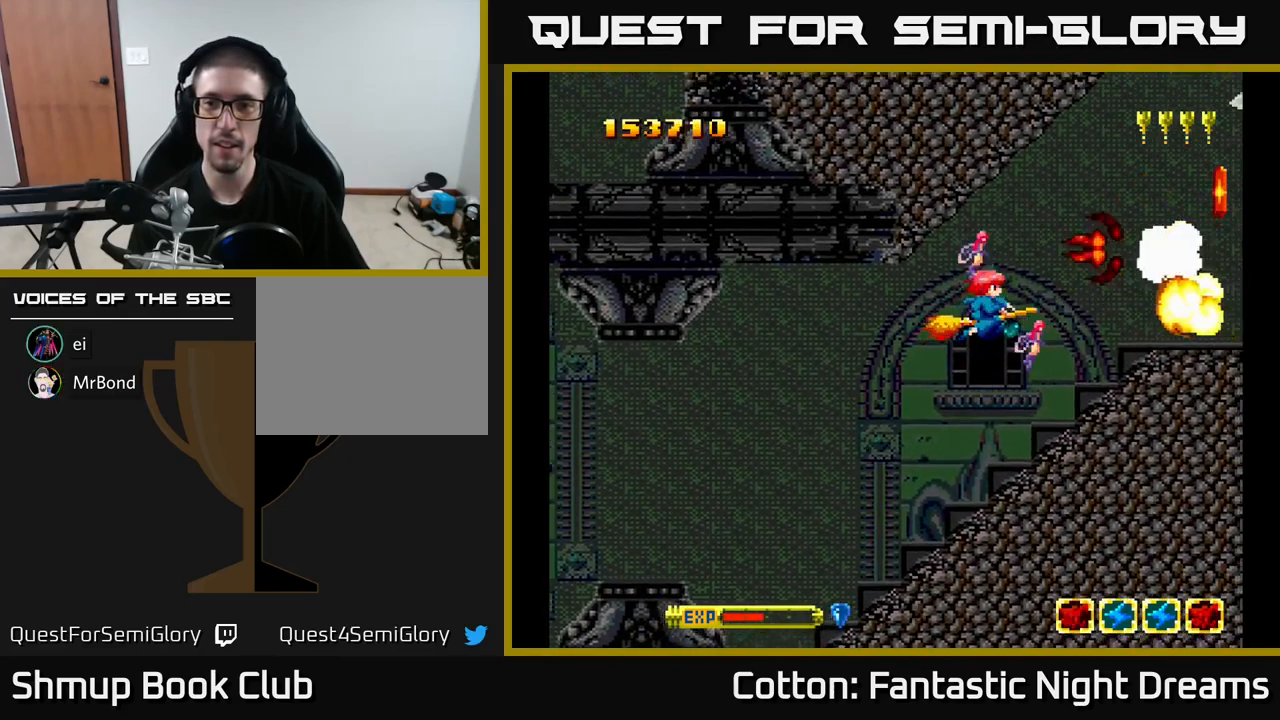
{"buttons": ["Y", "DPAD_UP", "DPAD_LEFT"], "right_stick": "center", "events": [[400, "Y", "down"], [450, "DPAD_LEFT", "down"], [500, "DPAD_UP", "down"]]}
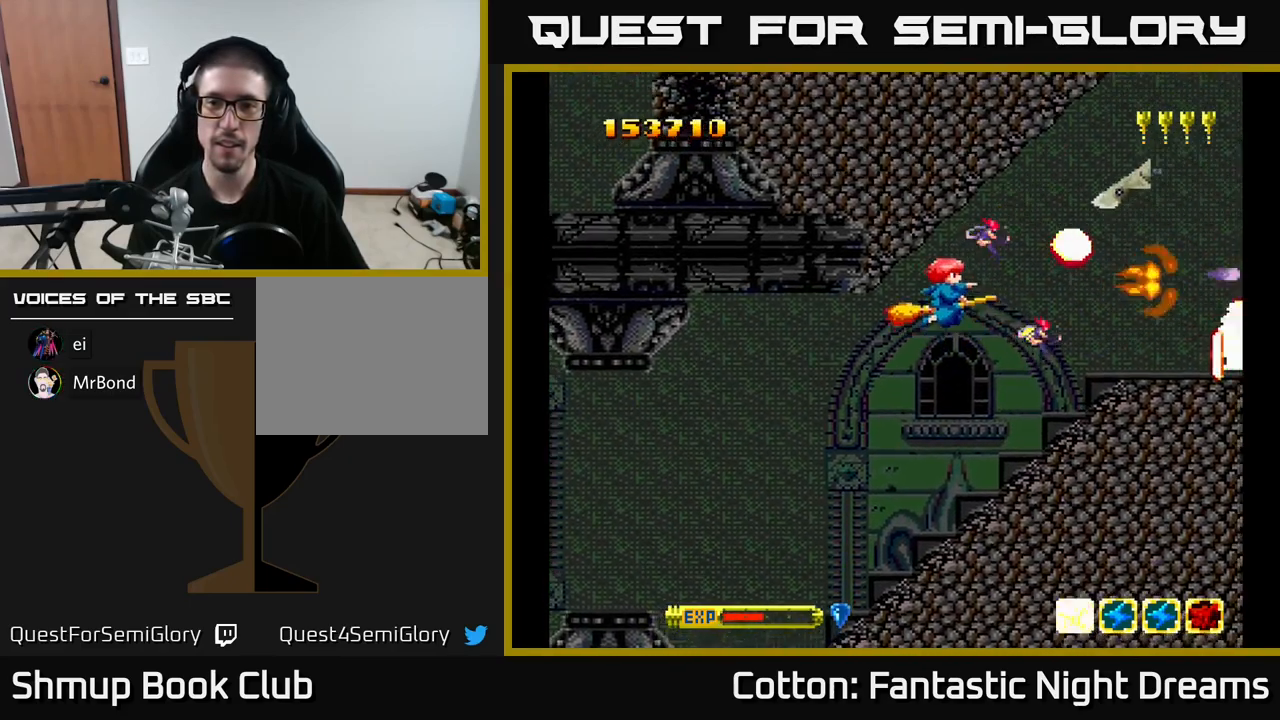
{"buttons": ["DPAD_DOWN", "DPAD_RIGHT"], "right_stick": "center", "events": [[50, "DPAD_LEFT", "up"], [133, "DPAD_UP", "up"], [267, "B", "down"], [367, "B", "up"], [400, "DPAD_DOWN", "down"], [400, "Y", "up"], [500, "DPAD_RIGHT", "down"]]}
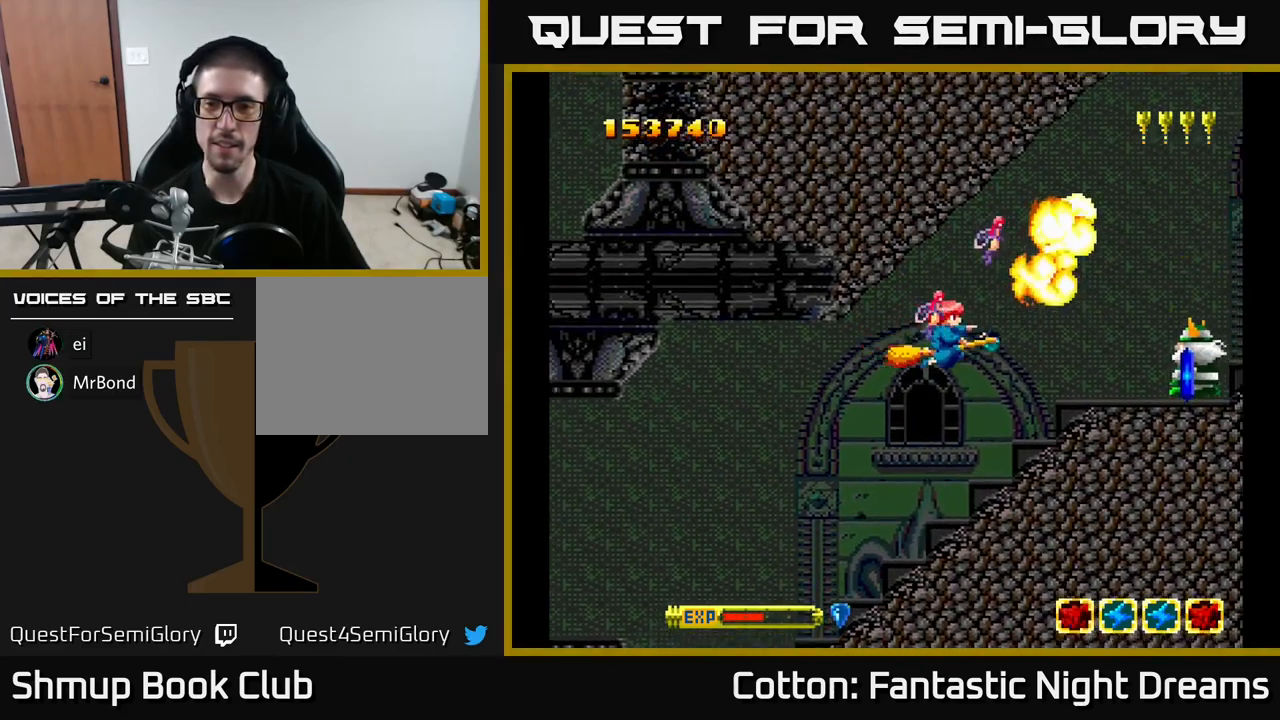
{"buttons": ["Y"], "right_stick": "center", "events": [[50, "DPAD_DOWN", "up"], [67, "DPAD_RIGHT", "up"], [317, "Y", "down"]]}
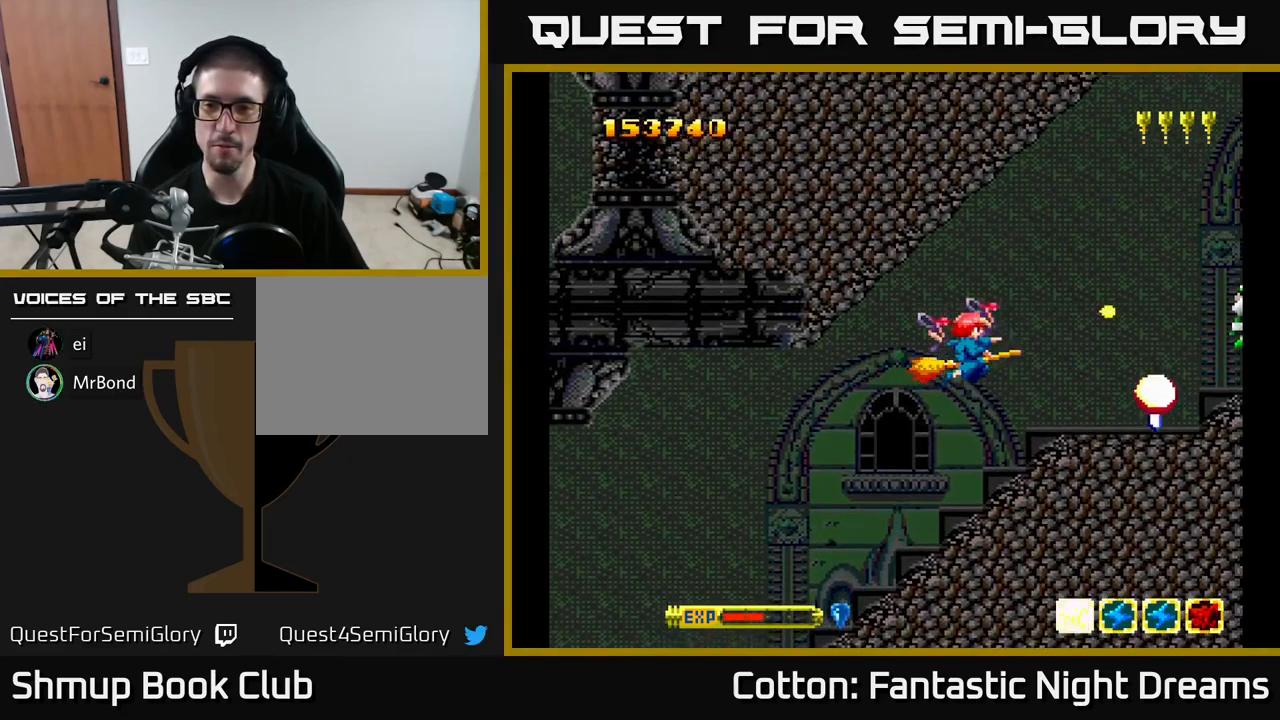
{"buttons": [], "right_stick": "center", "events": [[233, "Y", "up"]]}
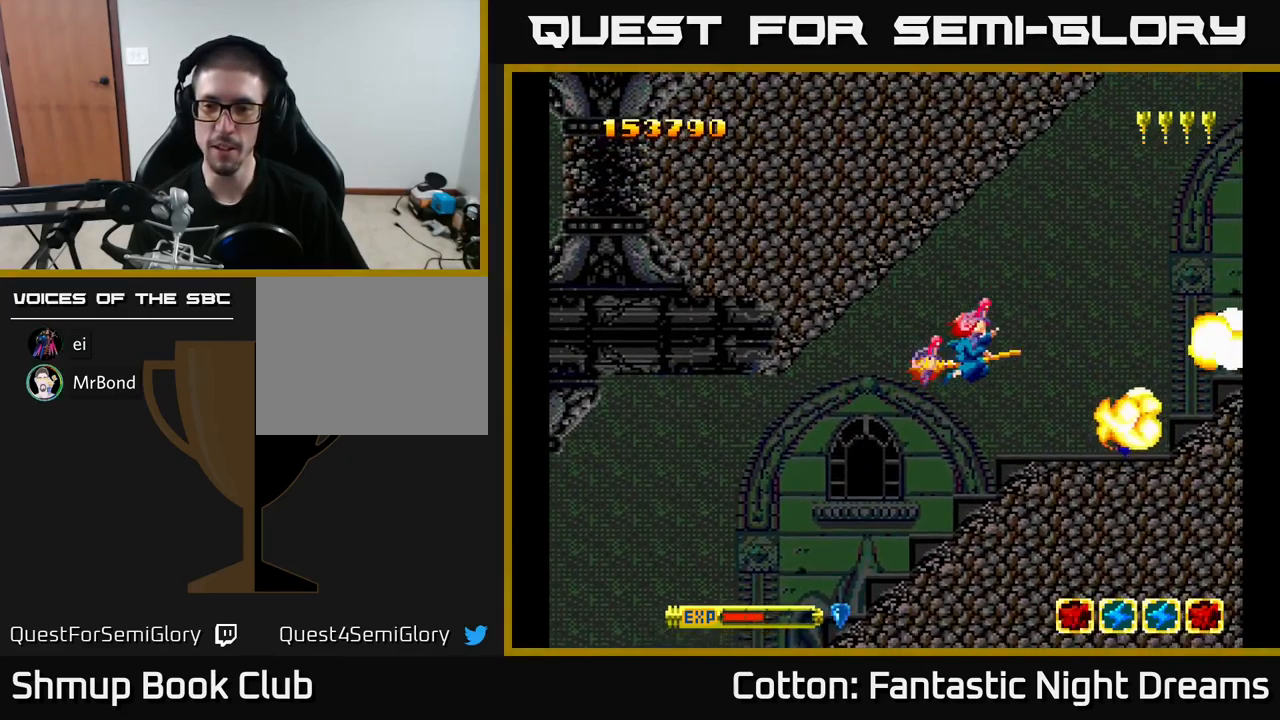
{"buttons": ["DPAD_UP", "DPAD_LEFT"], "right_stick": "center", "events": [[83, "DPAD_DOWN", "down"], [83, "DPAD_RIGHT", "down"], [400, "DPAD_DOWN", "up"], [433, "DPAD_RIGHT", "up"], [450, "DPAD_UP", "down"], [467, "DPAD_LEFT", "down"]]}
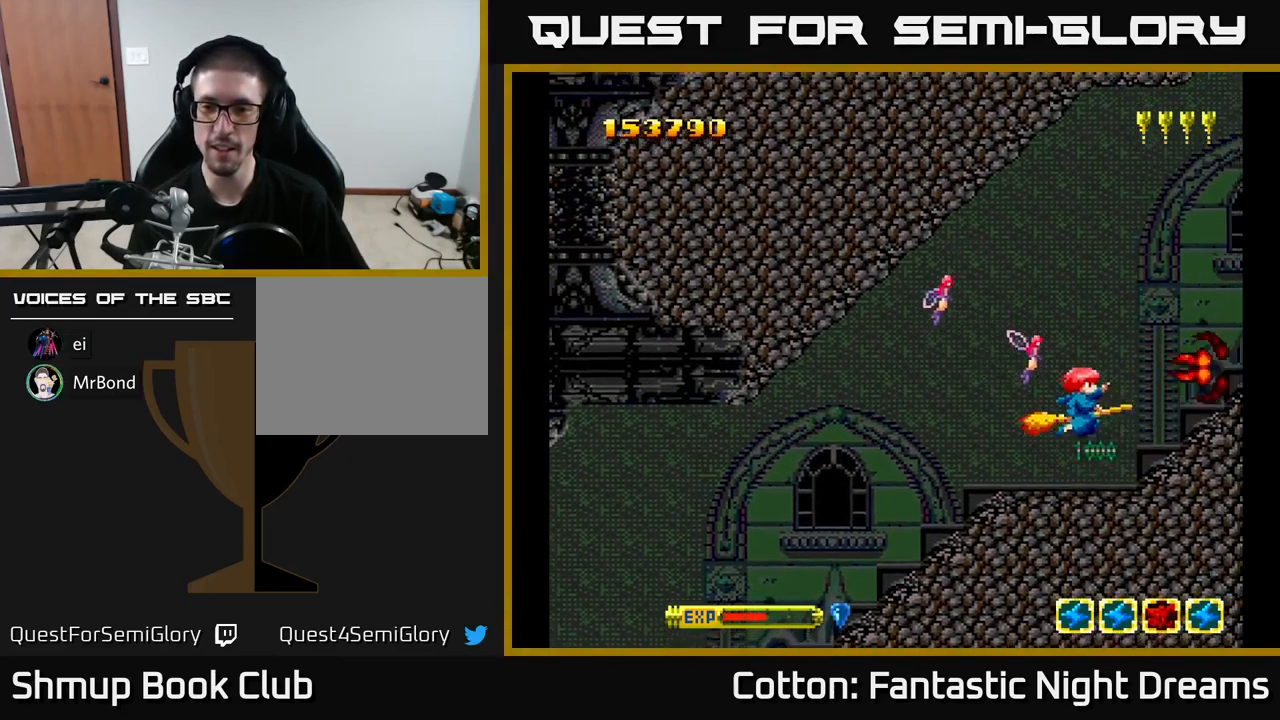
{"buttons": ["Y"], "right_stick": "center", "events": [[117, "DPAD_LEFT", "up"], [283, "DPAD_UP", "up"], [349, "Y", "down"]]}
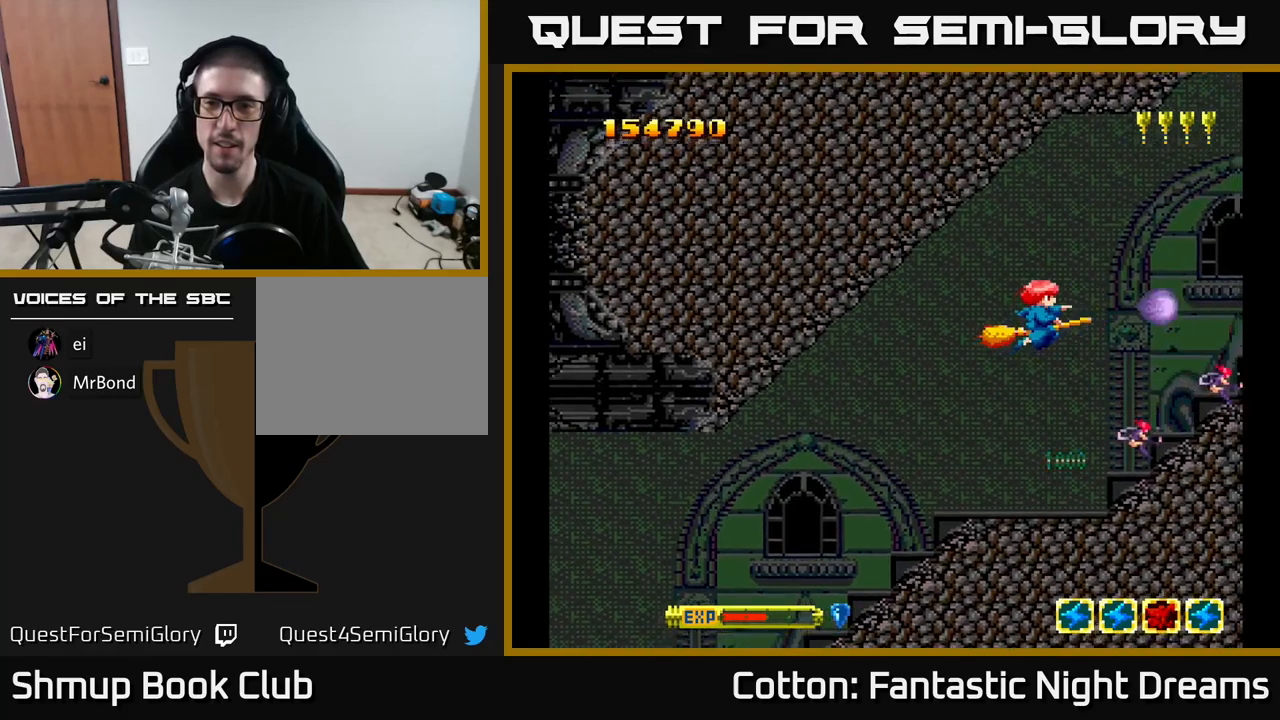
{"buttons": ["Y"], "right_stick": "center", "events": [[150, "DPAD_UP", "down"], [234, "DPAD_LEFT", "down"], [334, "DPAD_LEFT", "up"], [334, "DPAD_UP", "up"]]}
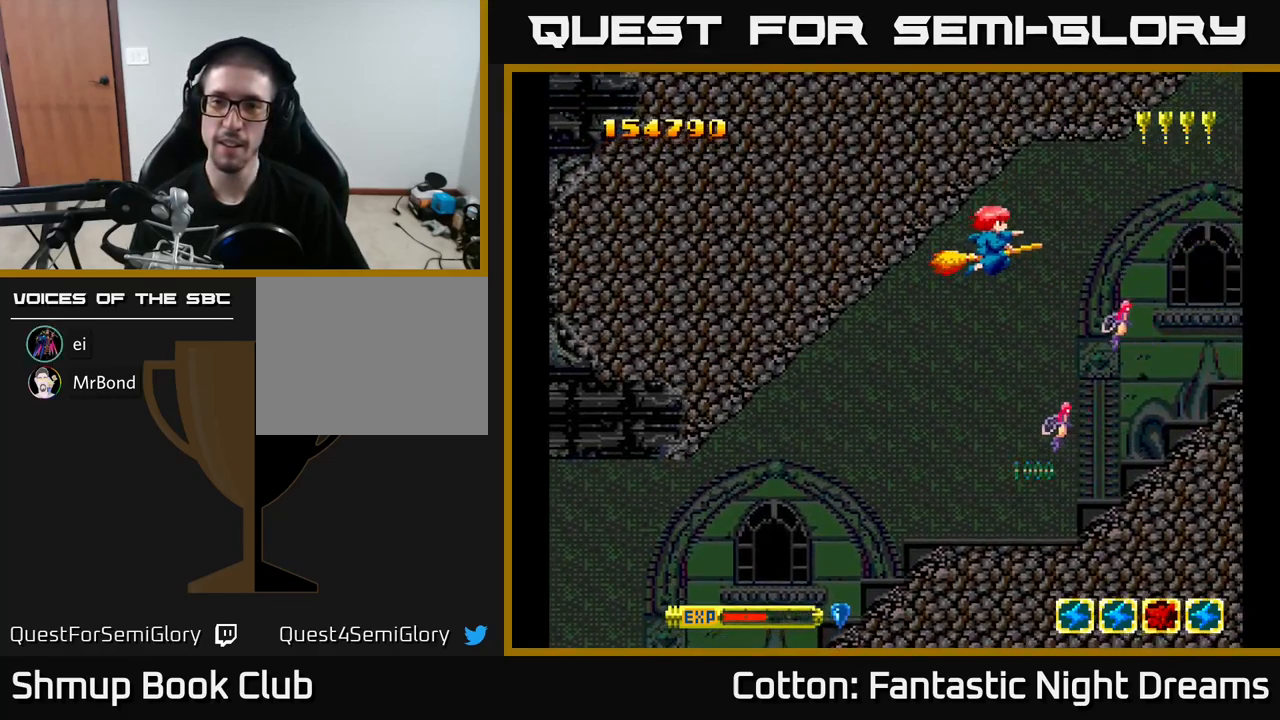
{"buttons": ["B", "Y"], "right_stick": "center", "events": [[117, "B", "down"]]}
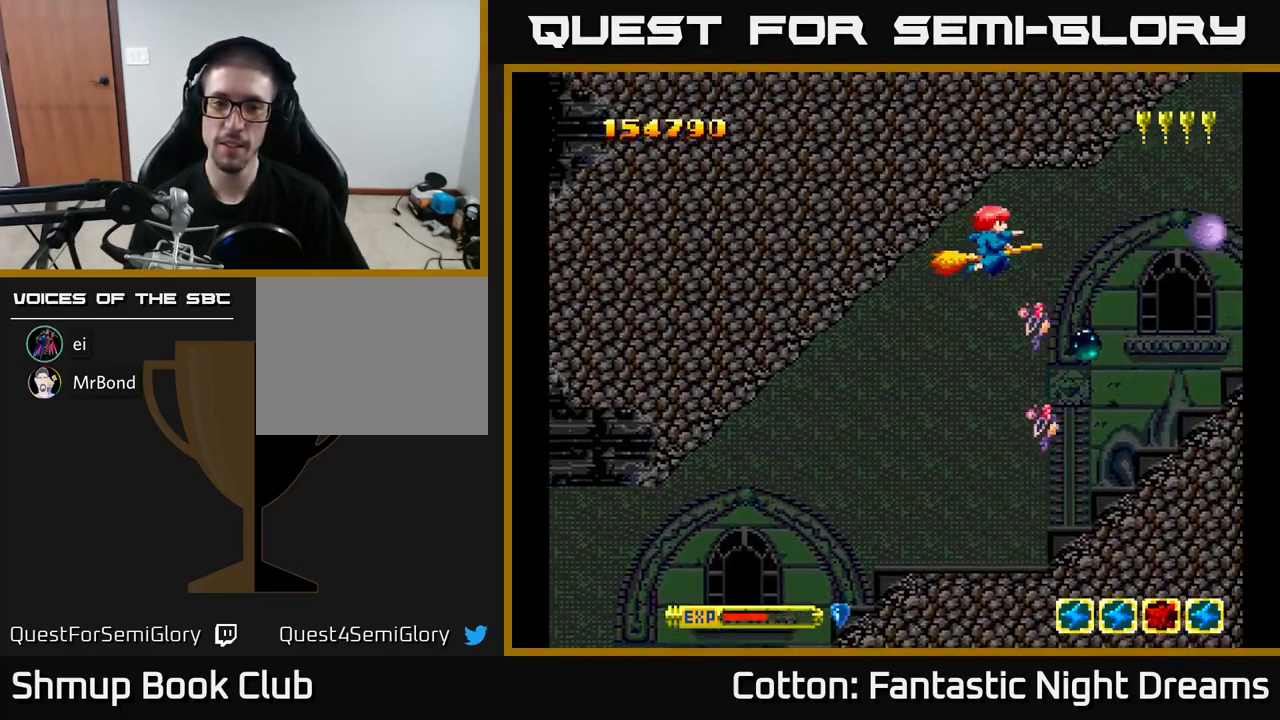
{"buttons": ["B", "Y"], "right_stick": "center", "events": []}
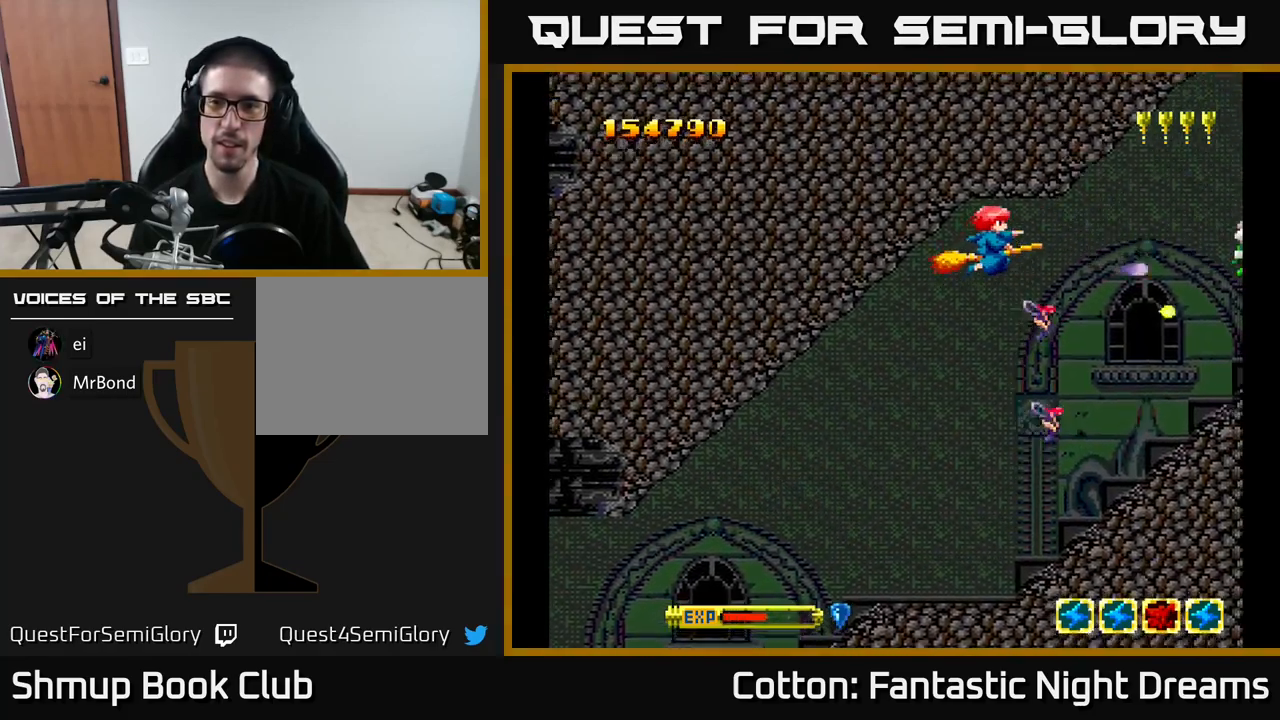
{"buttons": ["B", "Y"], "right_stick": "center", "events": [[117, "DPAD_DOWN", "down"], [450, "DPAD_DOWN", "up"]]}
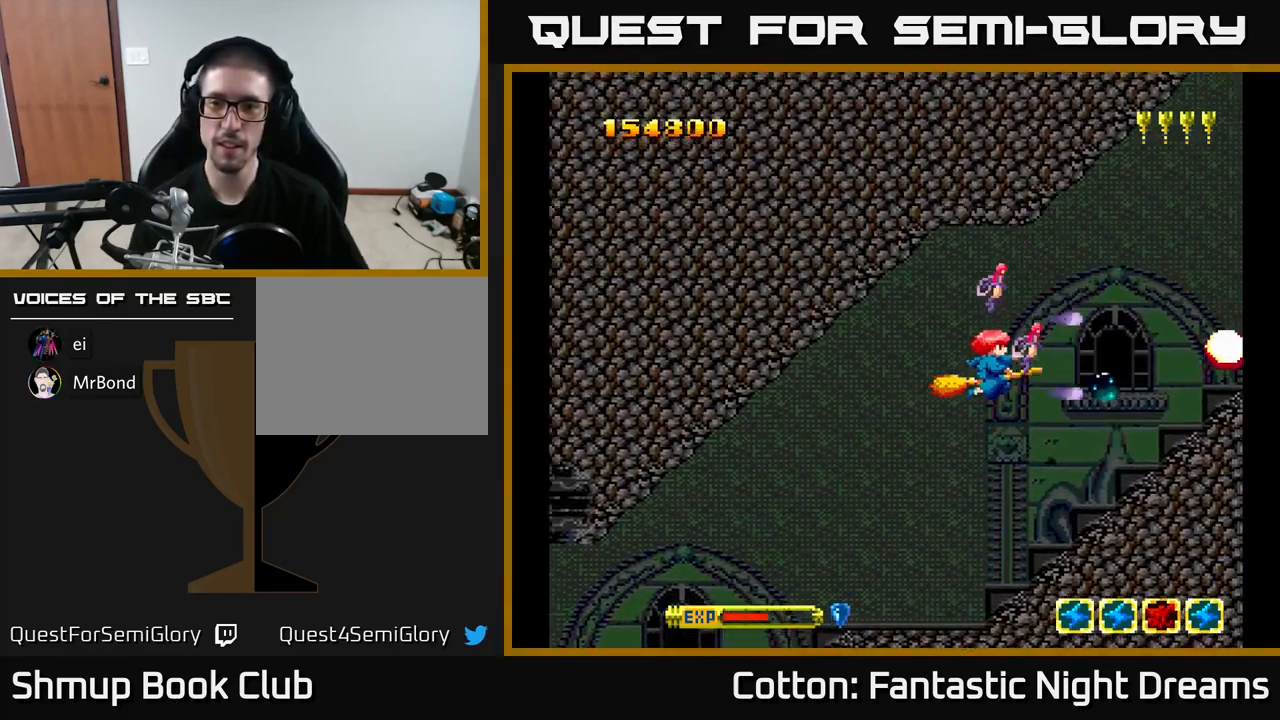
{"buttons": ["Y"], "right_stick": "center", "events": [[200, "B", "up"], [200, "DPAD_UP", "down"], [217, "Y", "up"], [317, "DPAD_UP", "up"], [384, "DPAD_RIGHT", "down"], [467, "DPAD_RIGHT", "up"], [467, "Y", "down"]]}
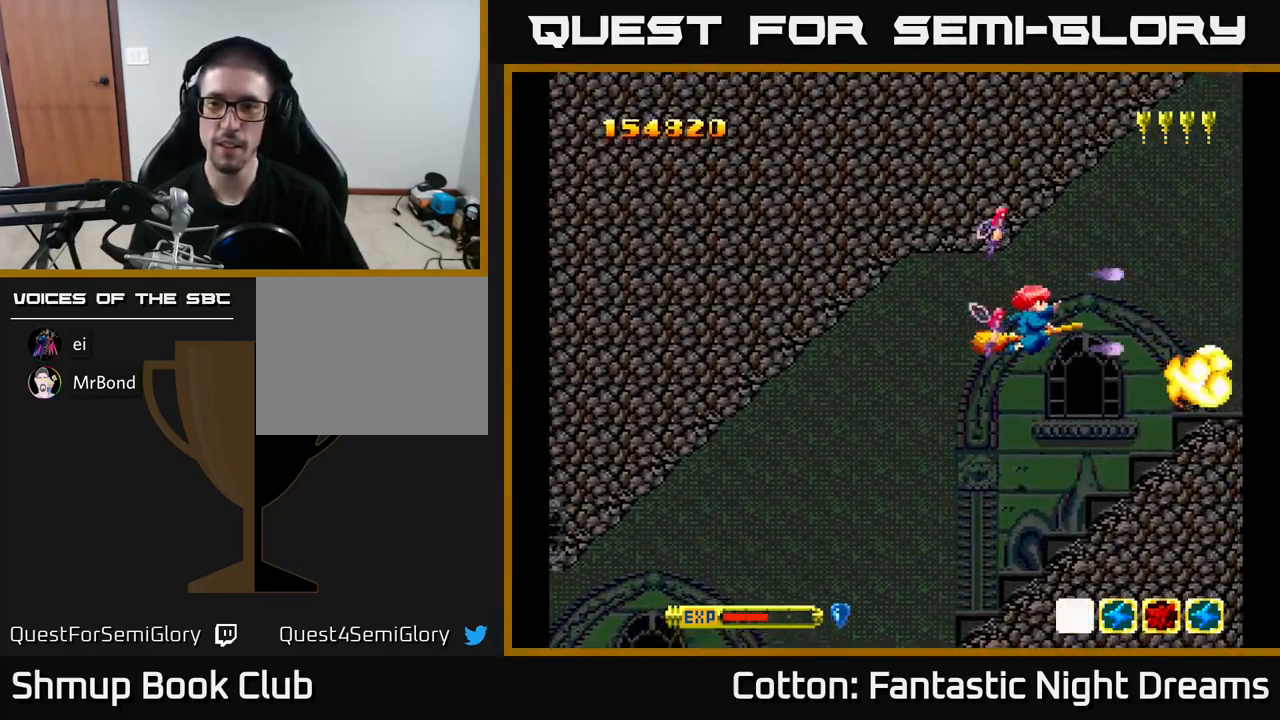
{"buttons": ["Y"], "right_stick": "center", "events": []}
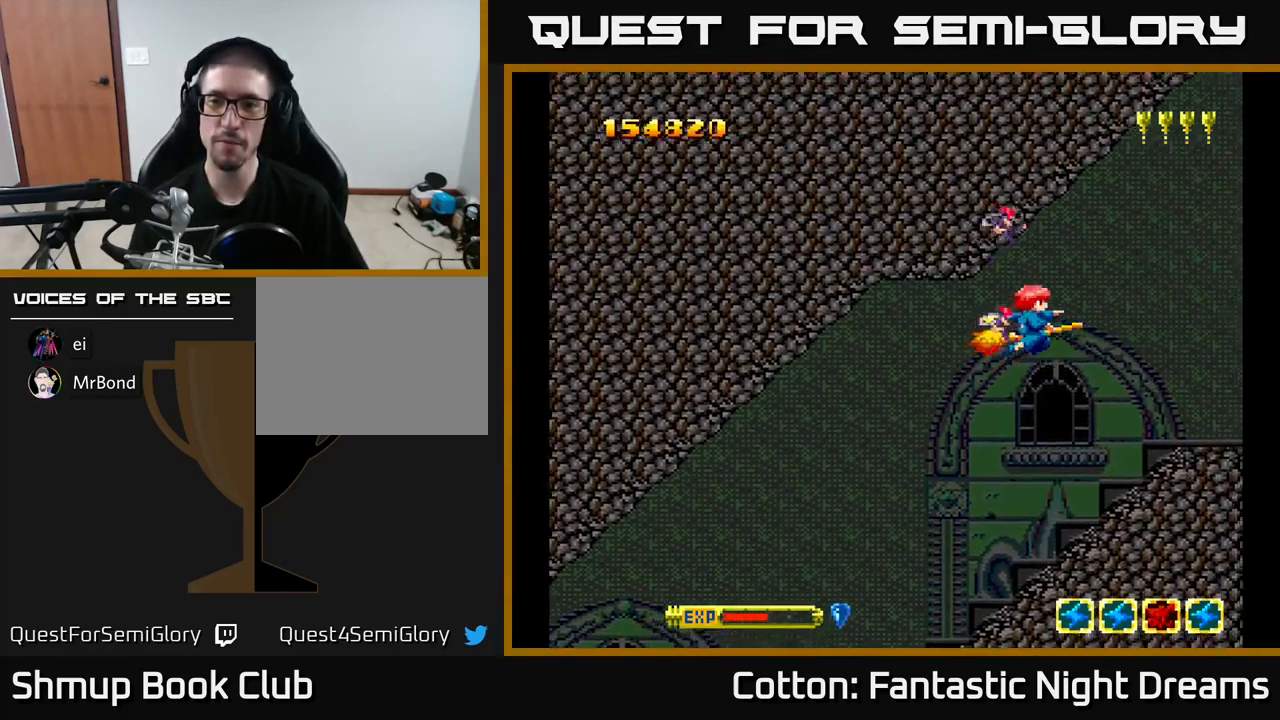
{"buttons": ["Y"], "right_stick": "center", "events": [[84, "DPAD_DOWN", "down"], [367, "DPAD_DOWN", "up"]]}
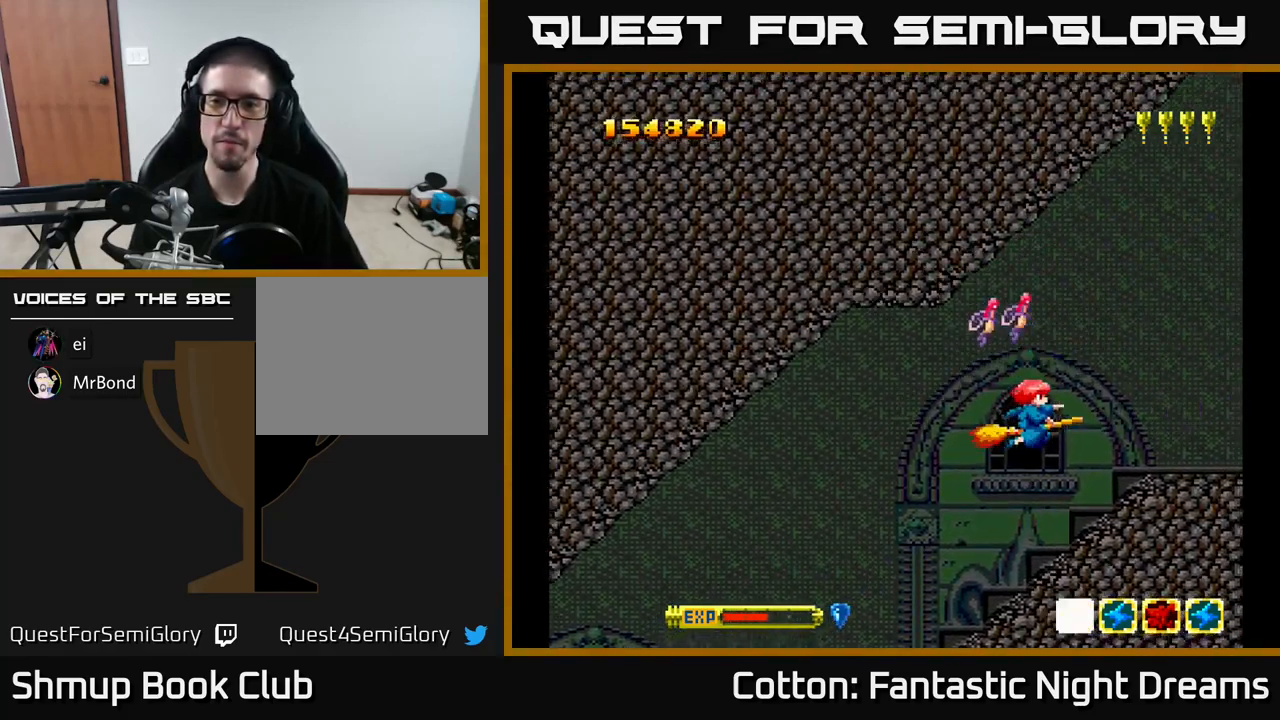
{"buttons": ["Y"], "right_stick": "center", "events": []}
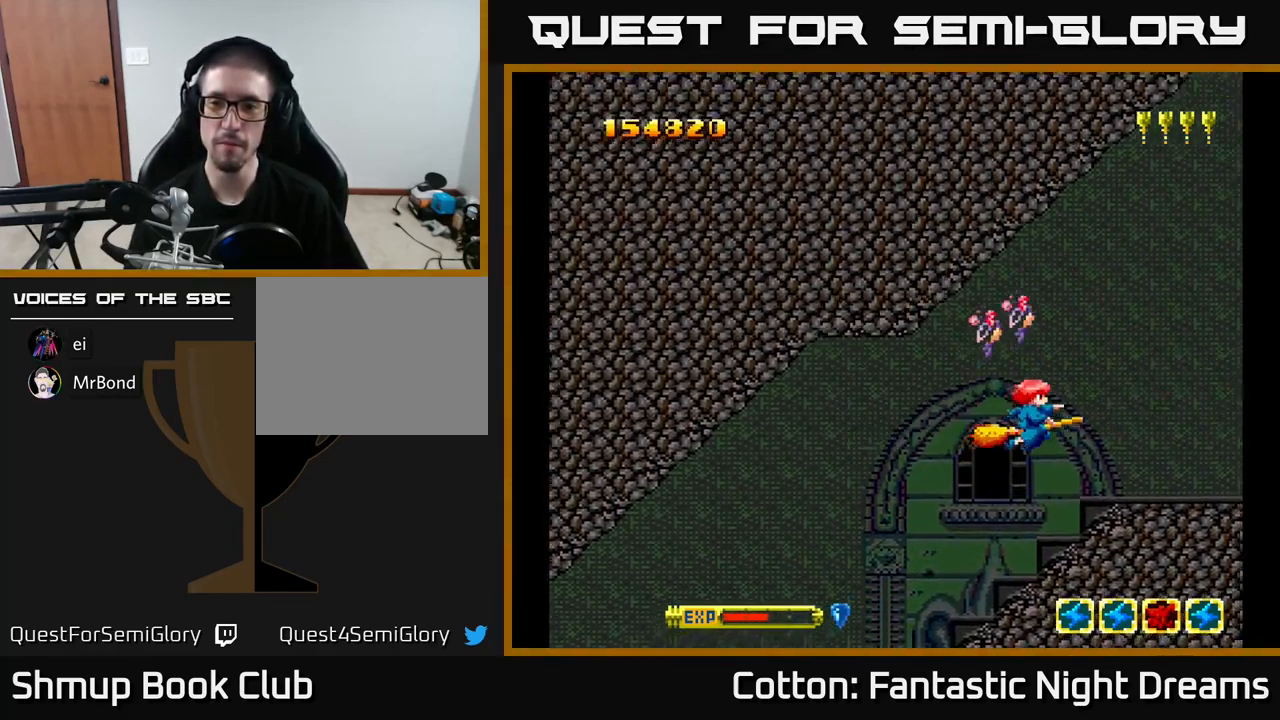
{"buttons": ["Y"], "right_stick": "center", "events": []}
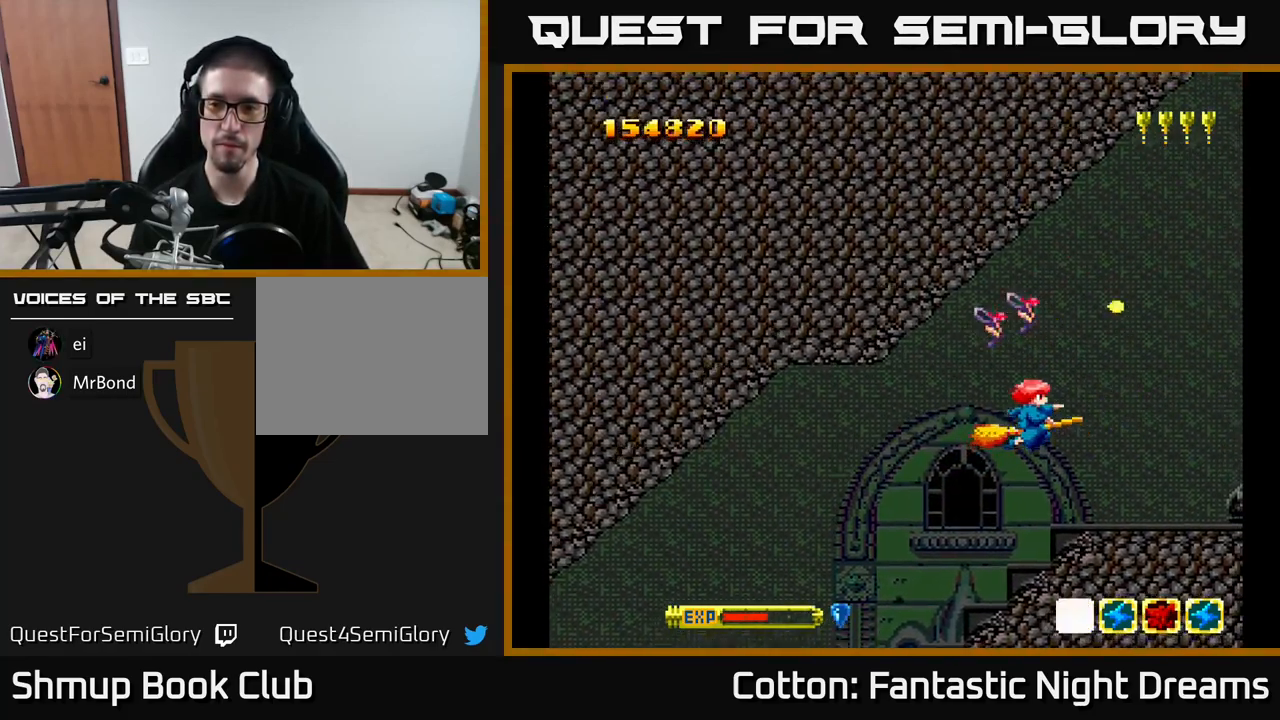
{"buttons": ["Y"], "right_stick": "center", "events": [[184, "DPAD_DOWN", "down"], [334, "DPAD_DOWN", "up"]]}
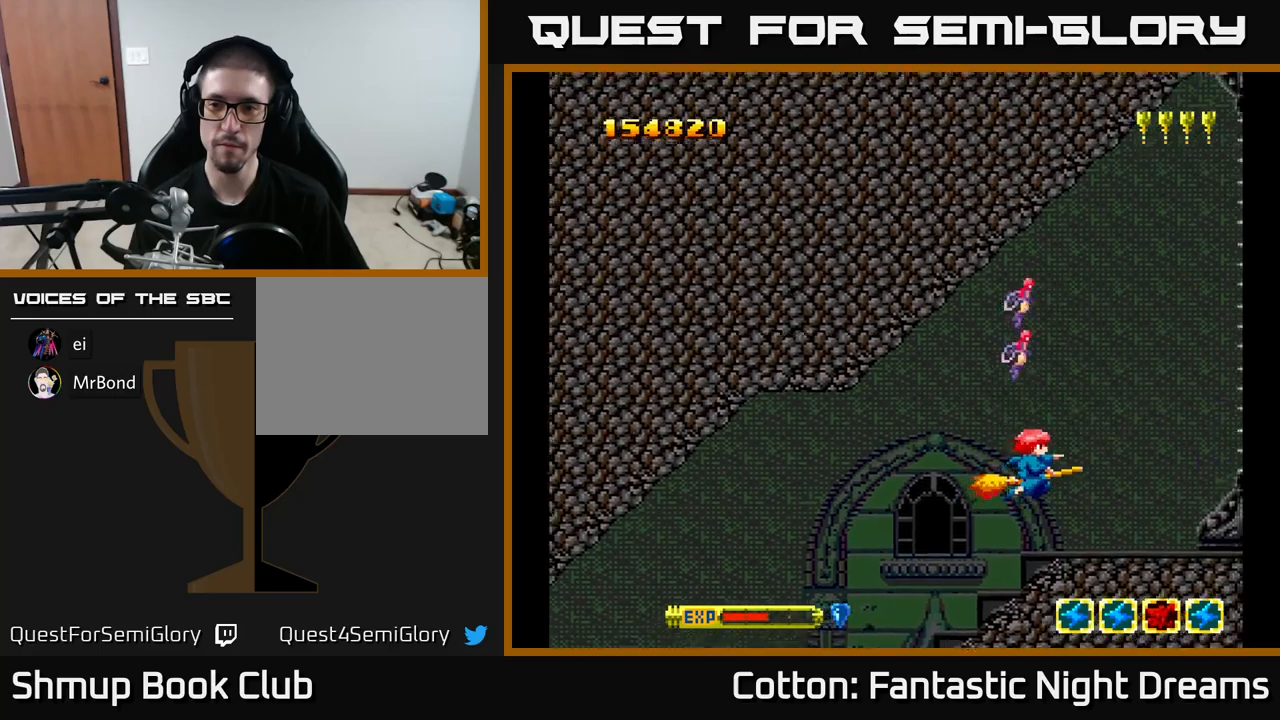
{"buttons": ["Y", "DPAD_UP"], "right_stick": "center", "events": [[316, "DPAD_UP", "down"]]}